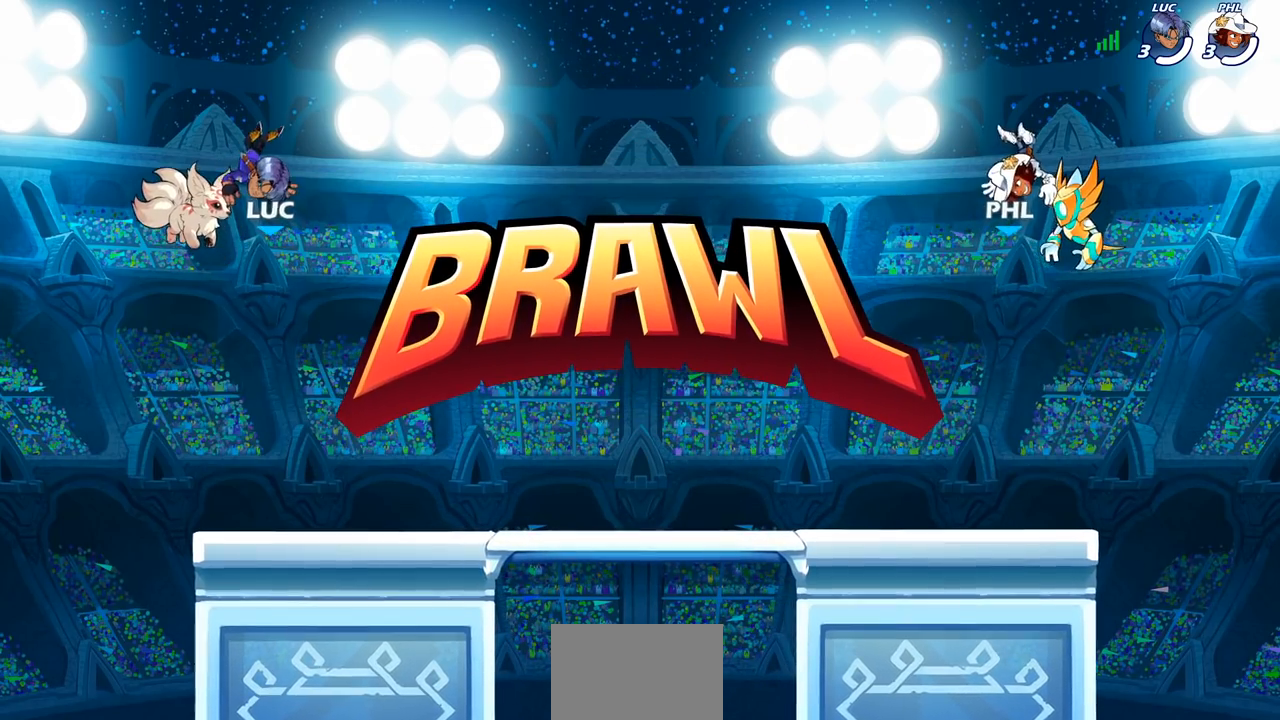
Gameplay with a controller (PlayStation layout); each line is a JSON object with the inputs held at the frame after it. "events" lists button and stick changes between this image and that frame as [ms after this image, input, new state], when the widget could be followed in between.
{"buttons": ["SELECT"], "left_stick": "center", "right_stick": "center", "events": [[17, "SELECT", "down"]]}
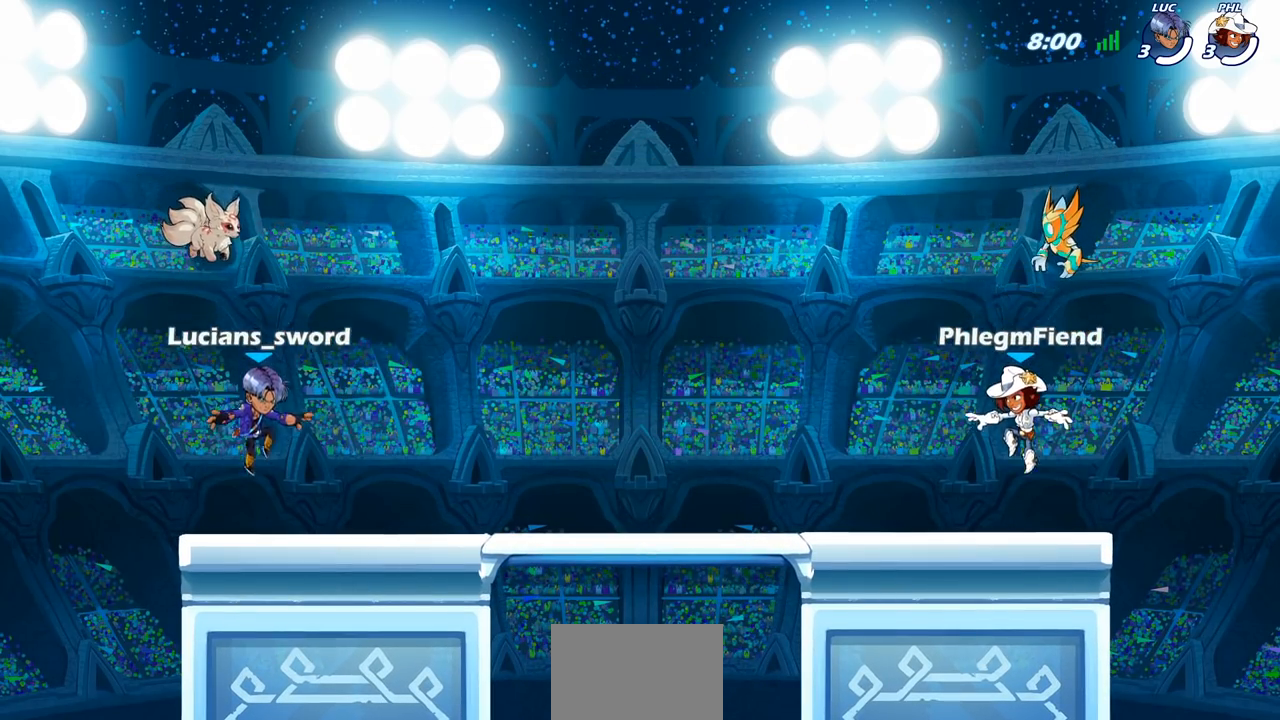
{"buttons": ["SELECT"], "left_stick": "center", "right_stick": "center", "events": []}
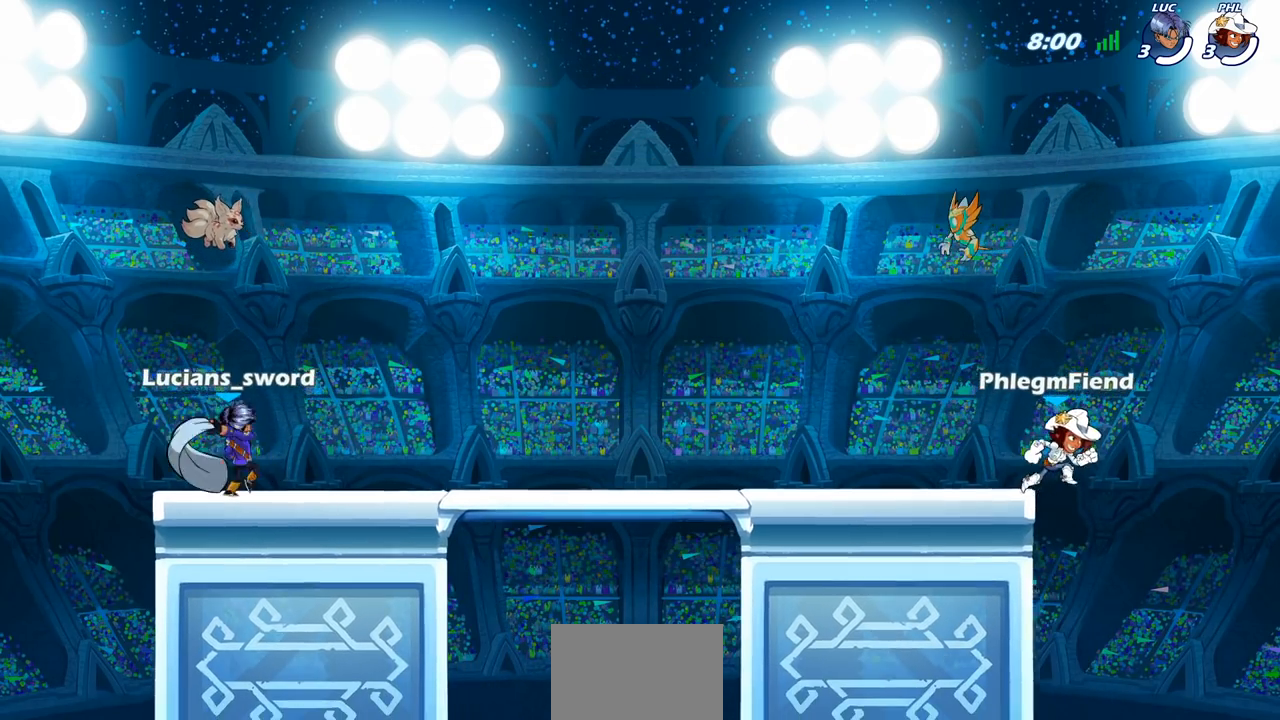
{"buttons": [], "left_stick": "center", "right_stick": "center", "events": [[417, "SELECT", "up"]]}
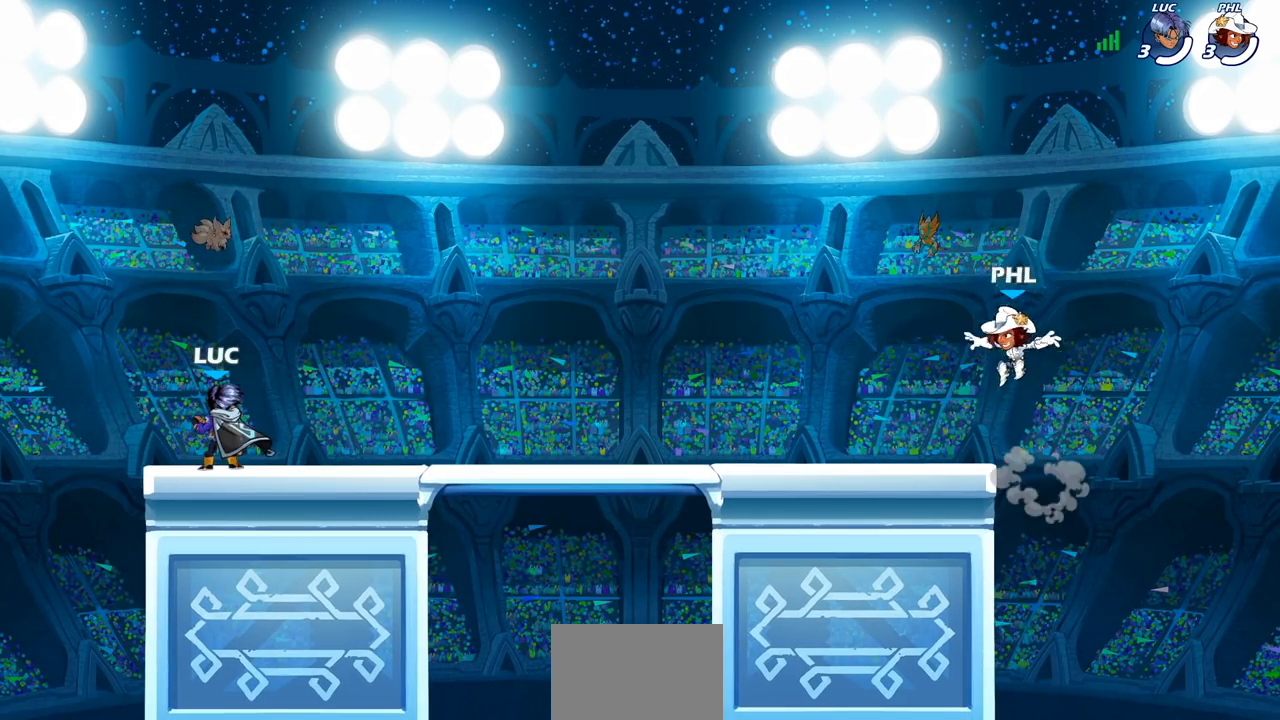
{"buttons": [], "left_stick": "center", "right_stick": "center", "events": []}
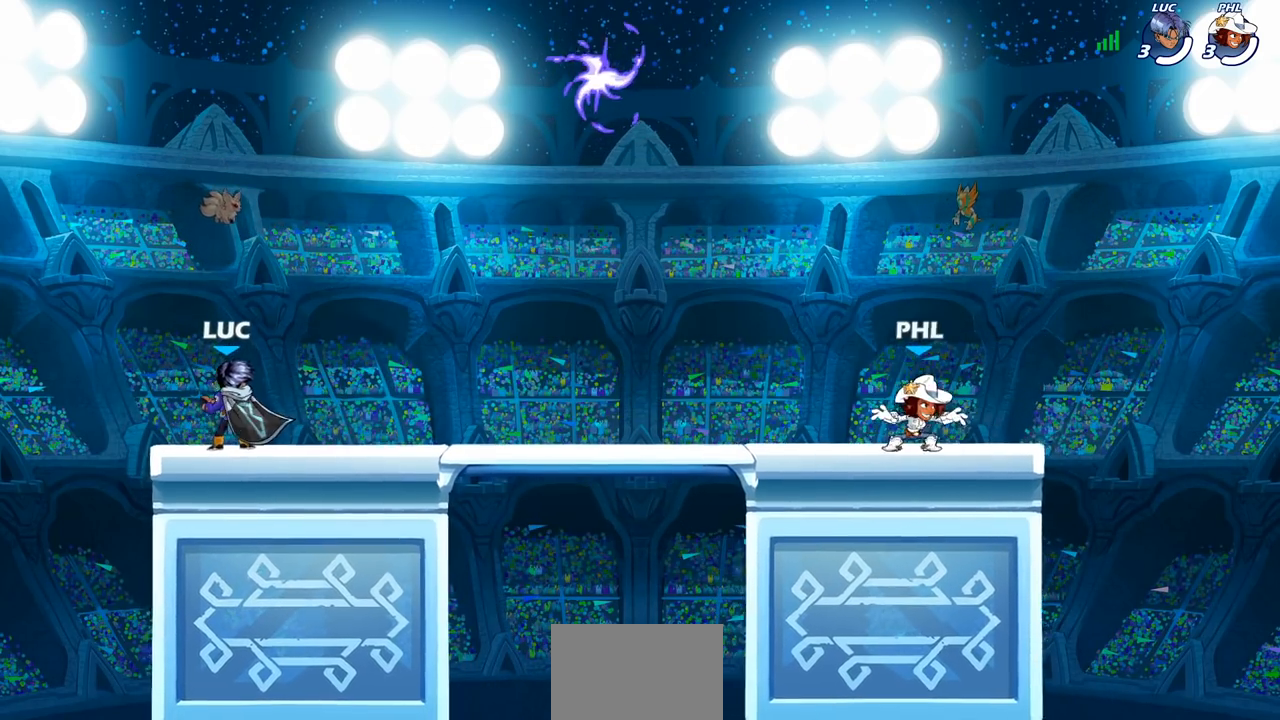
{"buttons": [], "left_stick": "center", "right_stick": "center", "events": []}
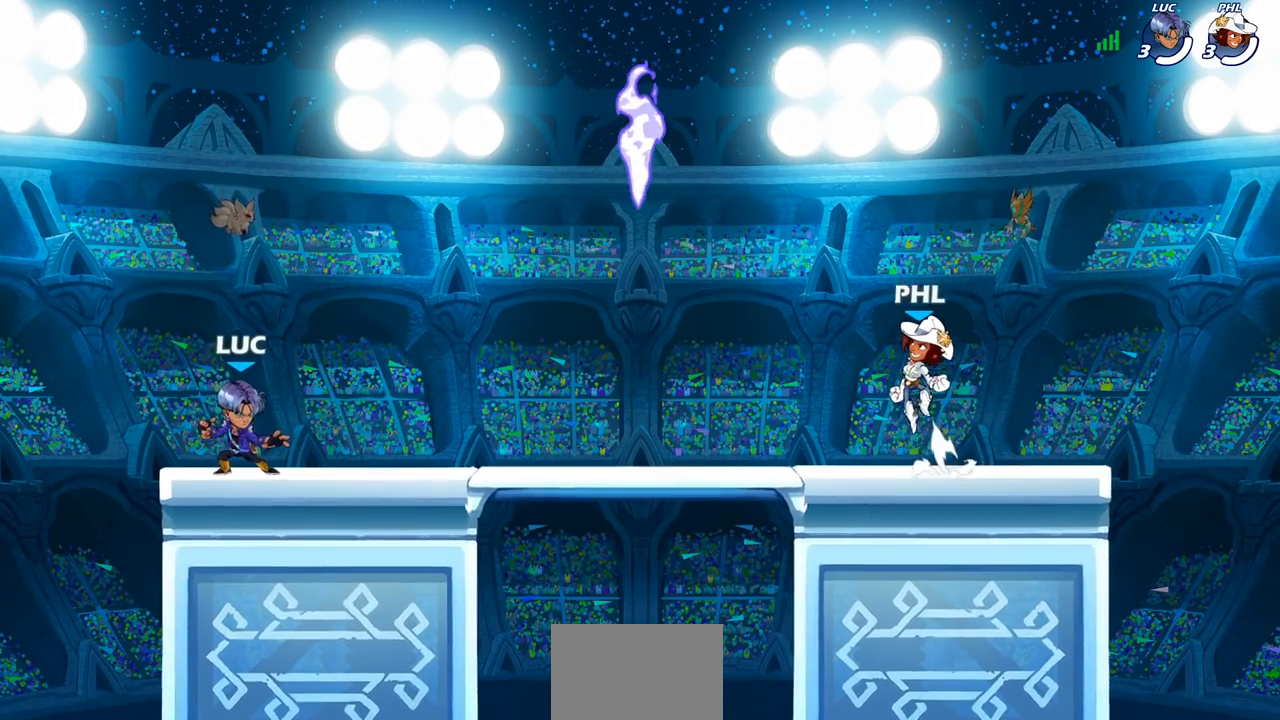
{"buttons": [], "left_stick": "center", "right_stick": "center", "events": []}
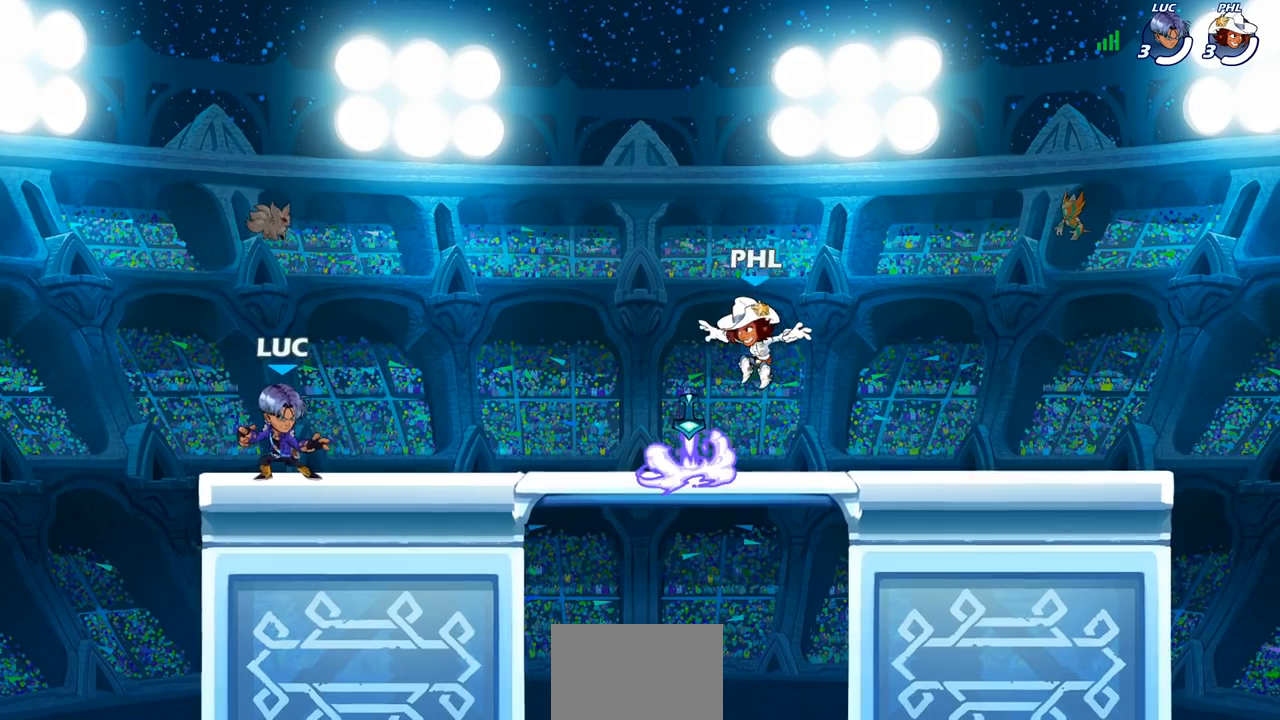
{"buttons": [], "left_stick": "center", "right_stick": "center", "events": []}
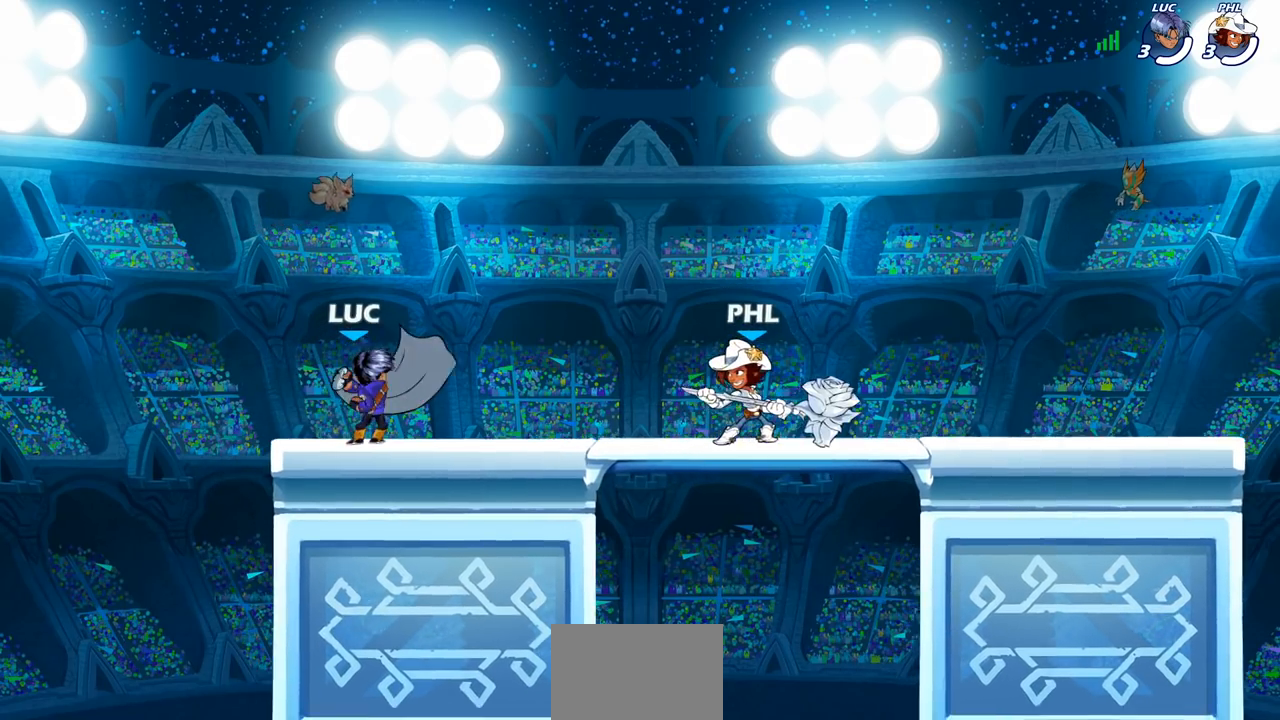
{"buttons": [], "left_stick": "center", "right_stick": "center", "events": []}
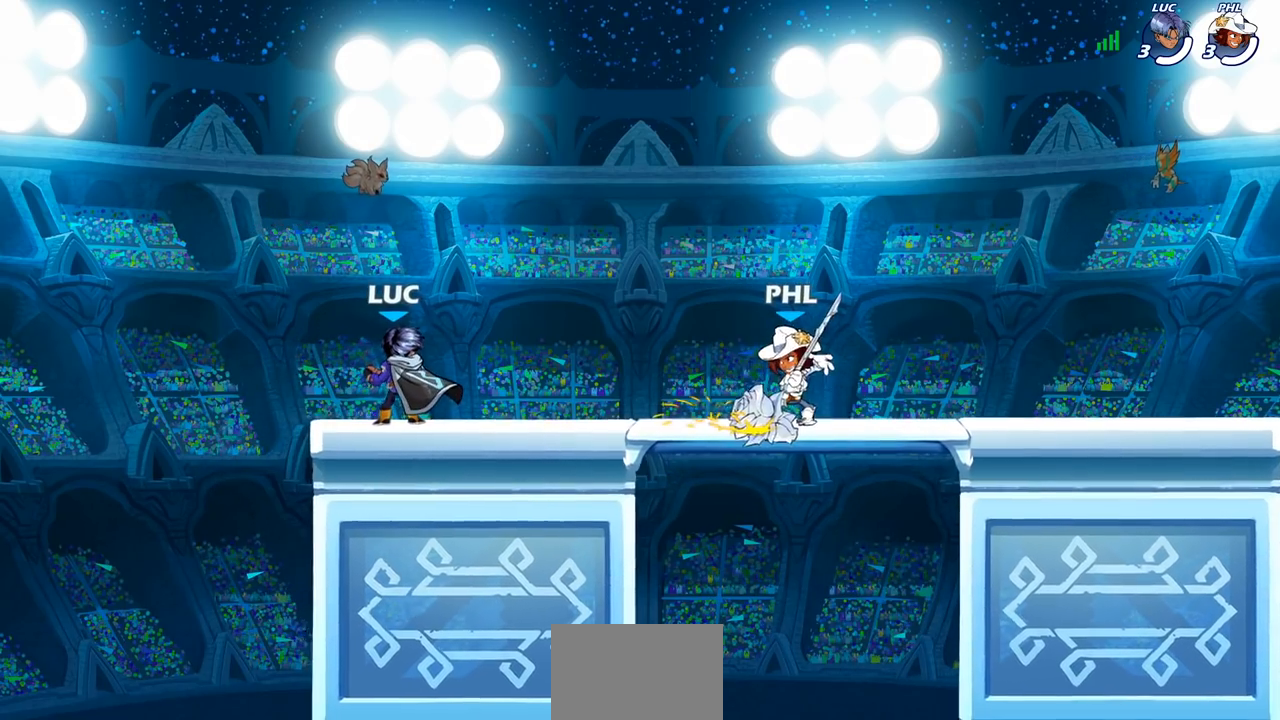
{"buttons": [], "left_stick": "center", "right_stick": "center", "events": []}
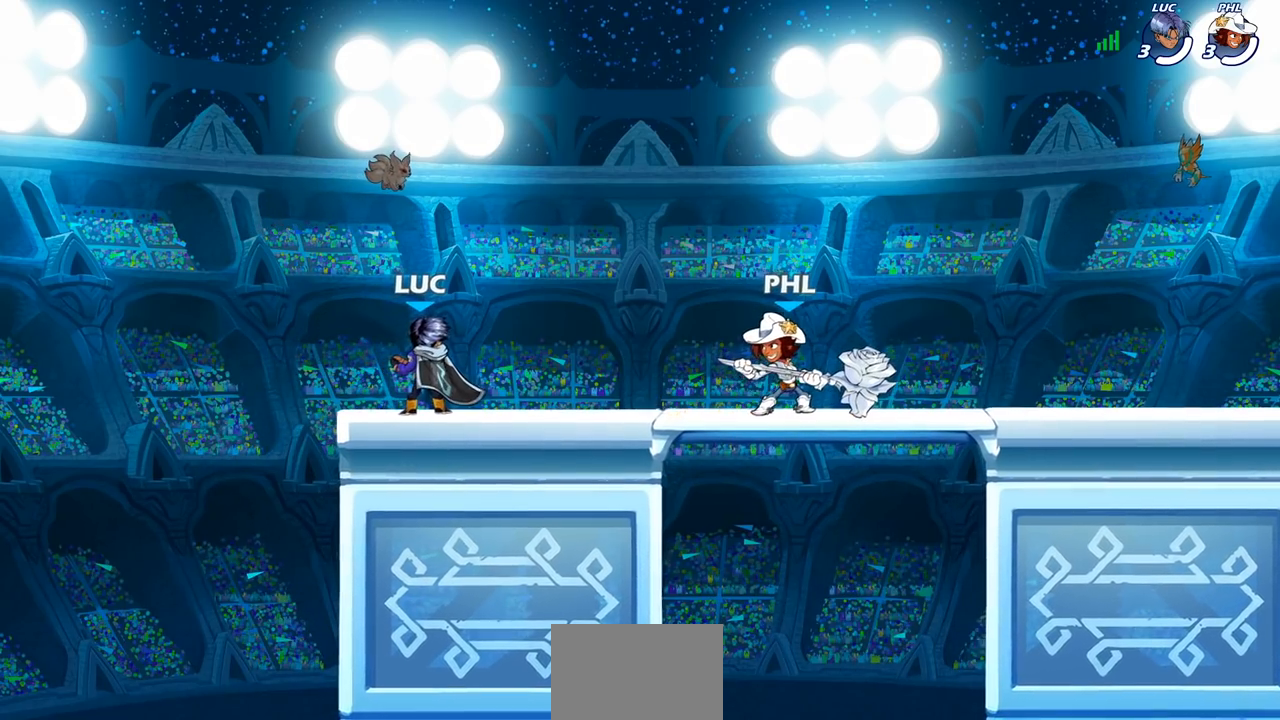
{"buttons": [], "left_stick": "center", "right_stick": "center", "events": []}
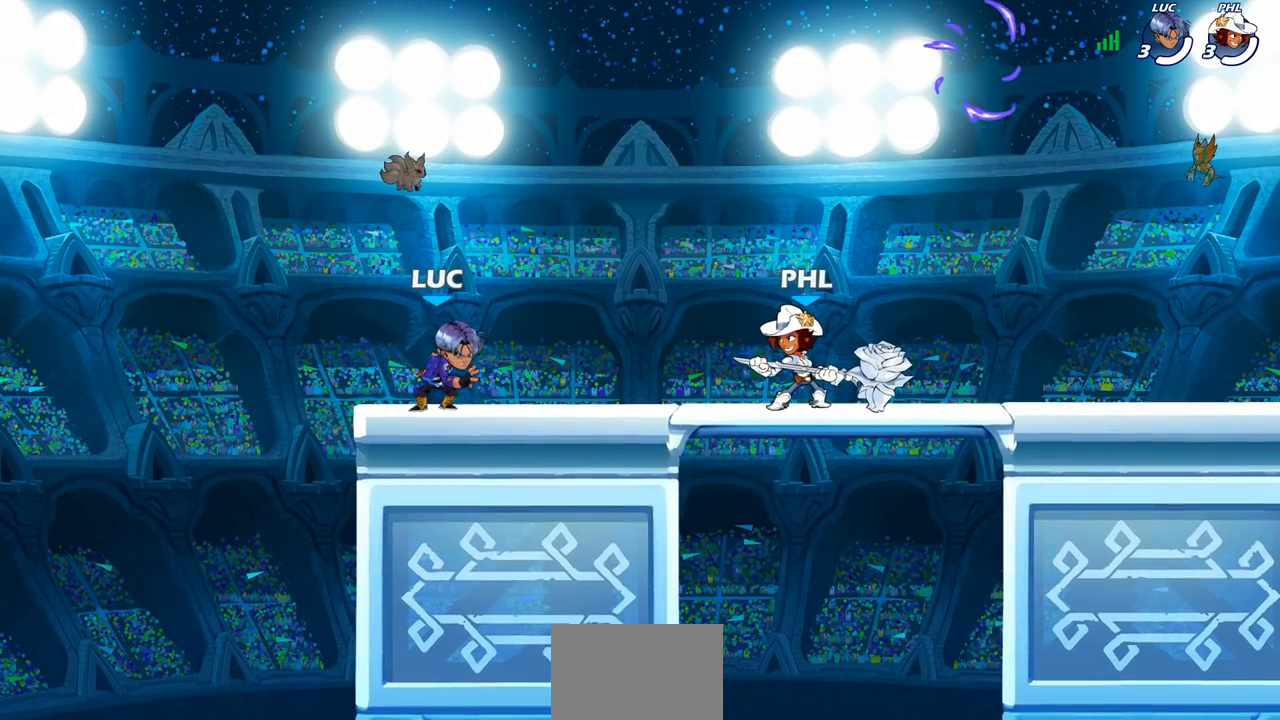
{"buttons": [], "left_stick": "up-right", "right_stick": "center", "events": [[383, "left_stick", "up-right"]]}
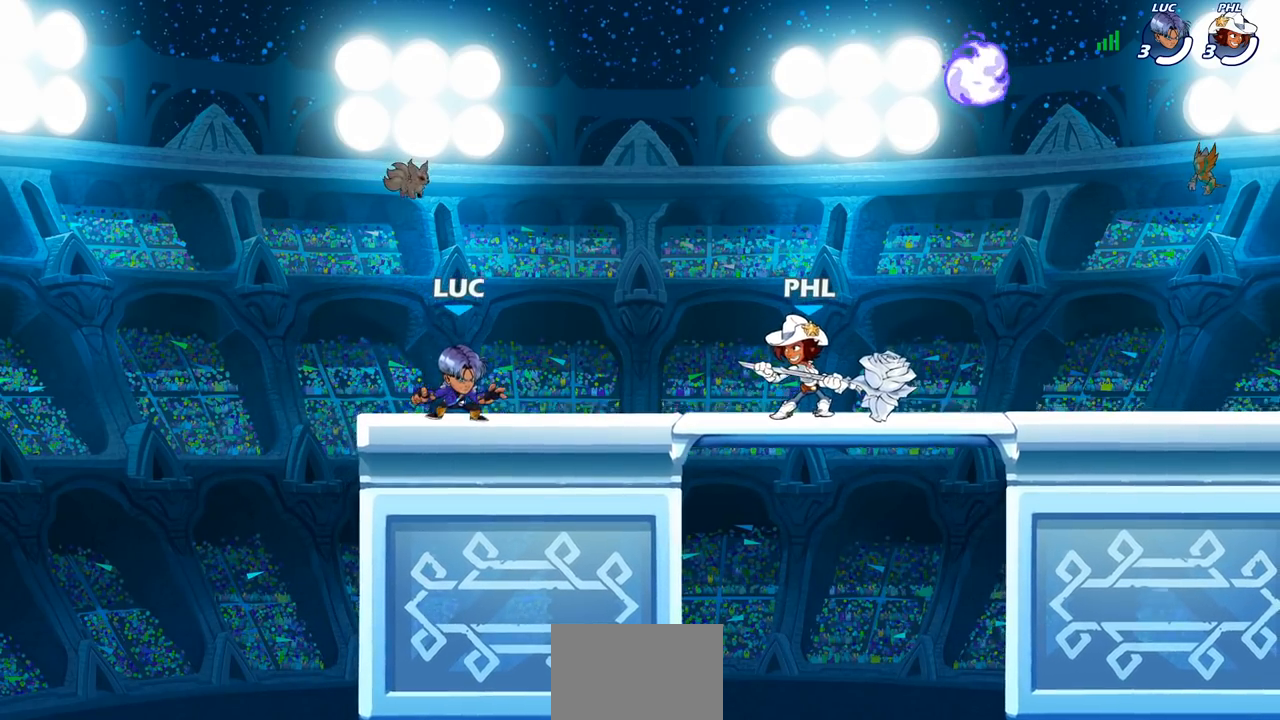
{"buttons": ["CROSS", "R2"], "left_stick": "up-right", "right_stick": "center", "events": [[33, "R2", "down"], [83, "CROSS", "down"], [150, "left_stick", "down"], [183, "CROSS", "up"], [200, "R2", "up"], [333, "left_stick", "right"], [417, "left_stick", "up-right"], [433, "R2", "down"], [450, "CROSS", "down"]]}
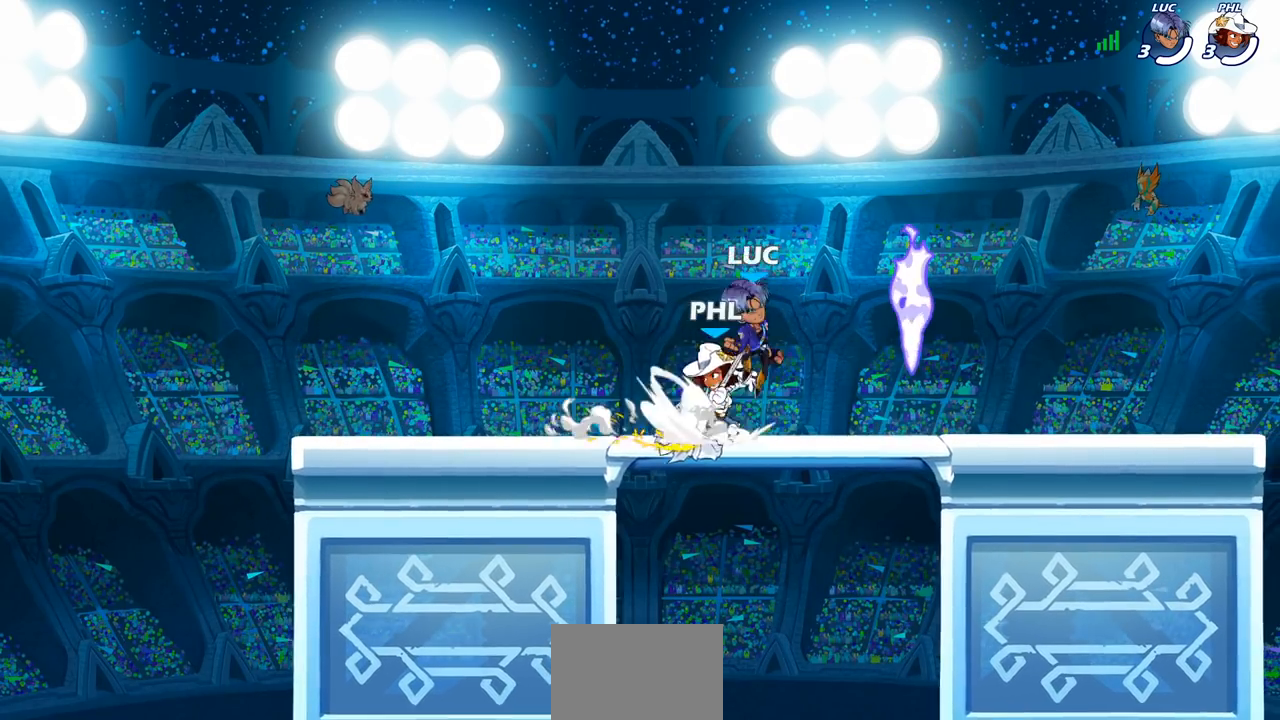
{"buttons": [], "left_stick": "left", "right_stick": "center", "events": [[33, "CROSS", "up"], [50, "R2", "up"], [67, "left_stick", "down-right"], [150, "R1", "down"], [167, "left_stick", "down-left"], [233, "R1", "up"], [283, "left_stick", "left"]]}
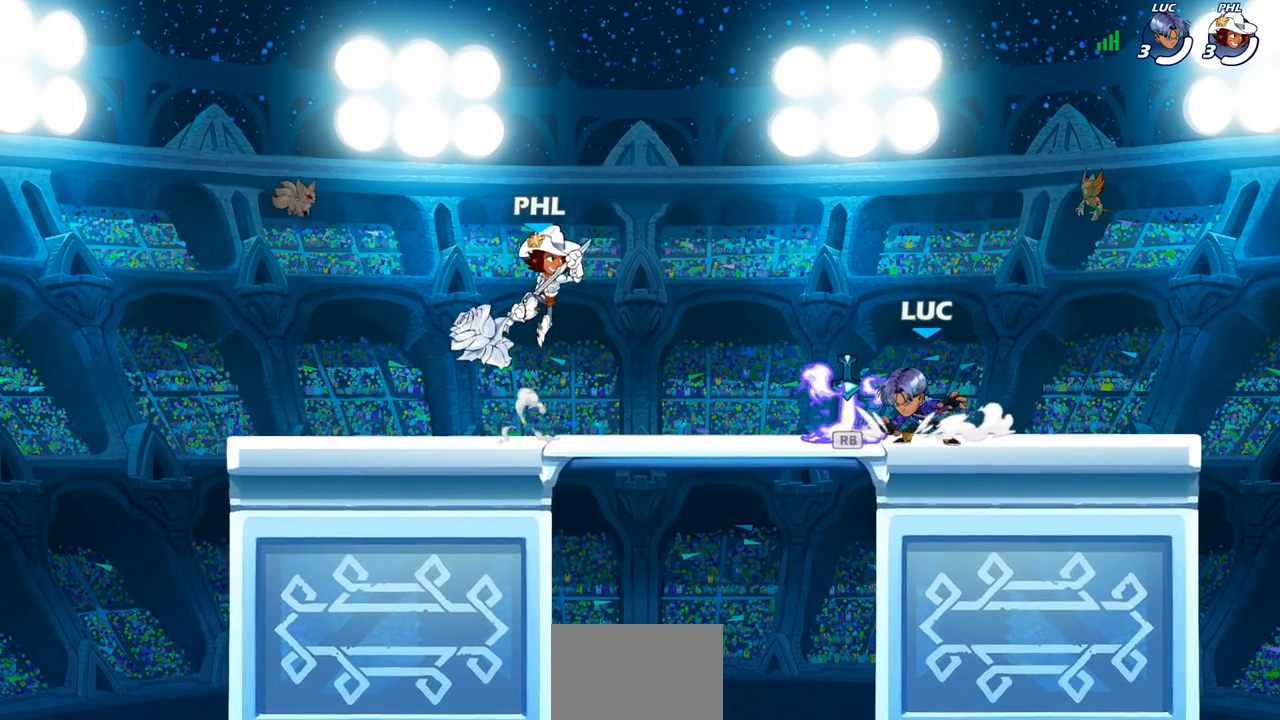
{"buttons": [], "left_stick": "center", "right_stick": "center", "events": [[150, "R1", "down"], [233, "R1", "up"], [300, "R2", "down"], [350, "SQUARE", "down"], [383, "left_stick", "center"], [417, "R2", "up"], [433, "SQUARE", "up"]]}
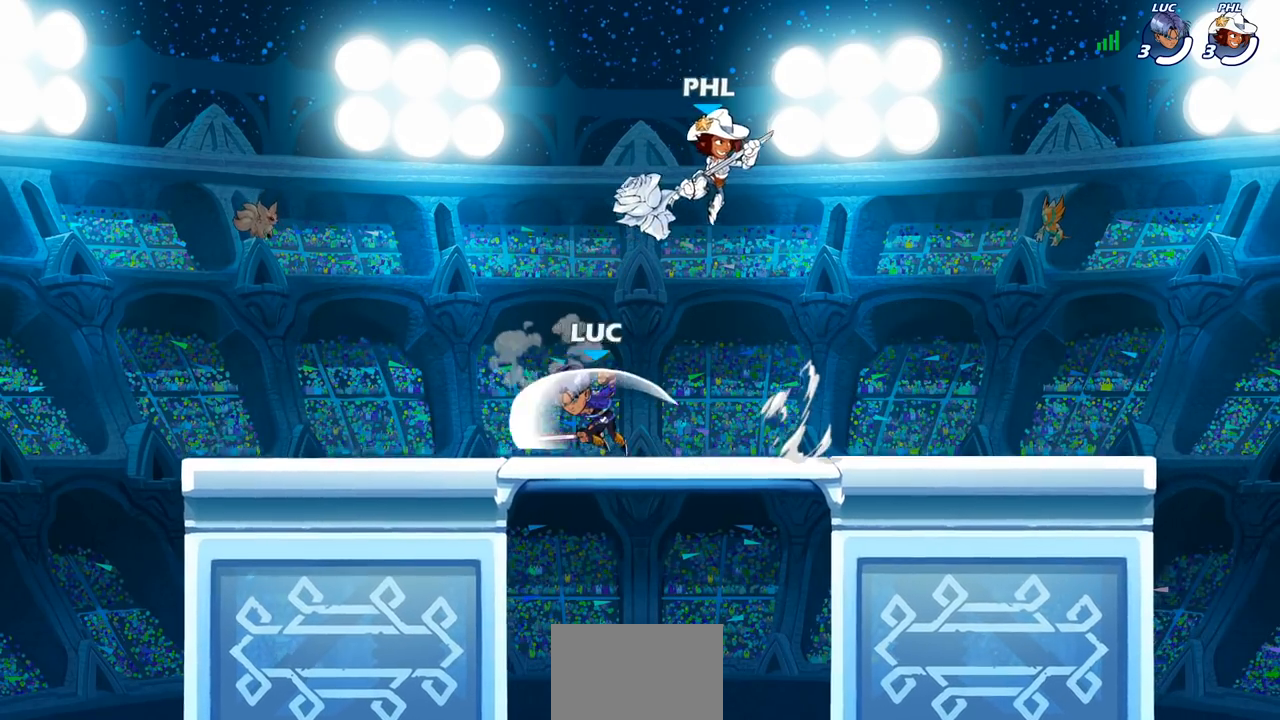
{"buttons": [], "left_stick": "left", "right_stick": "center", "events": [[350, "left_stick", "left"]]}
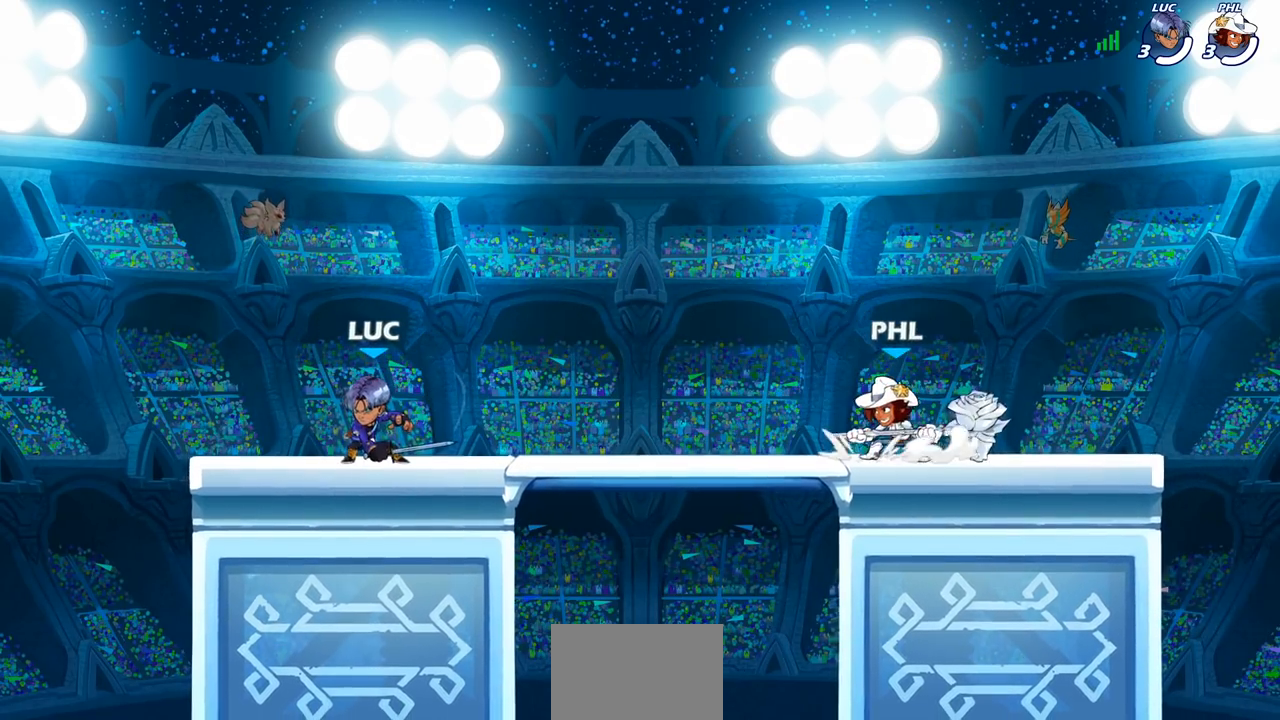
{"buttons": [], "left_stick": "right", "right_stick": "center", "events": [[350, "left_stick", "right"]]}
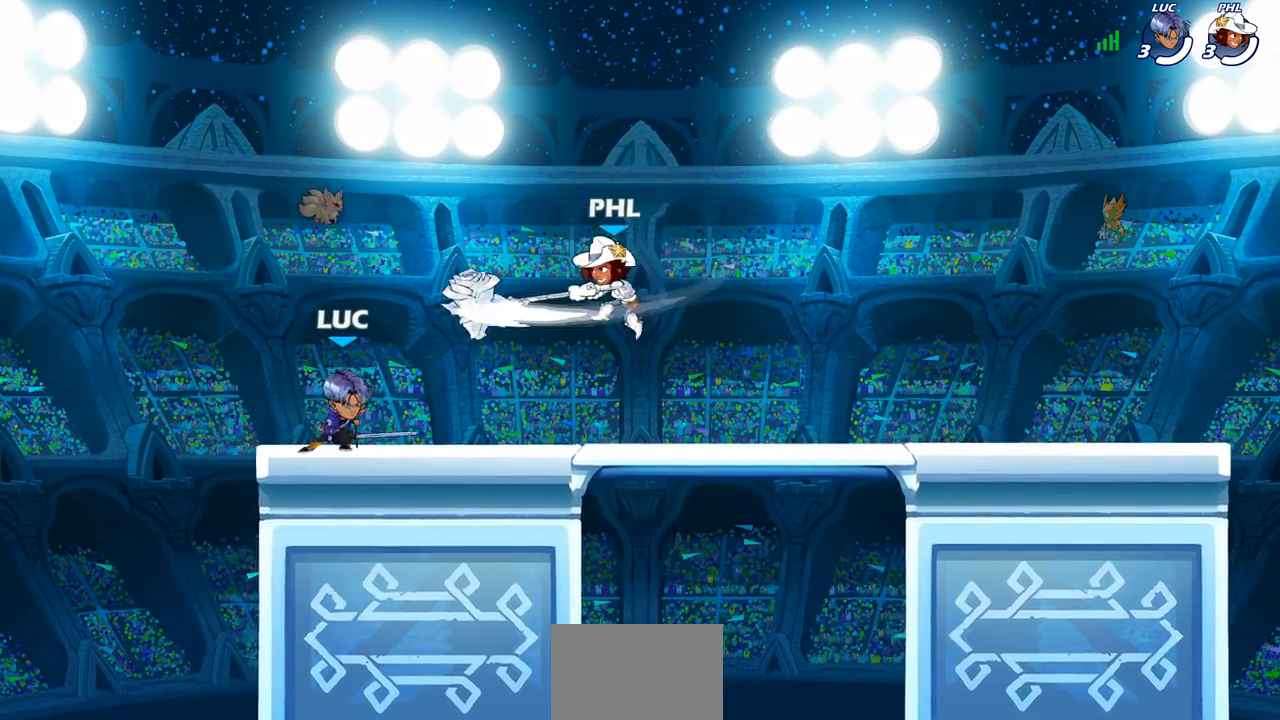
{"buttons": [], "left_stick": "center", "right_stick": "center", "events": [[133, "left_stick", "center"], [150, "SQUARE", "down"], [217, "SQUARE", "up"], [350, "SQUARE", "down"], [433, "SQUARE", "up"]]}
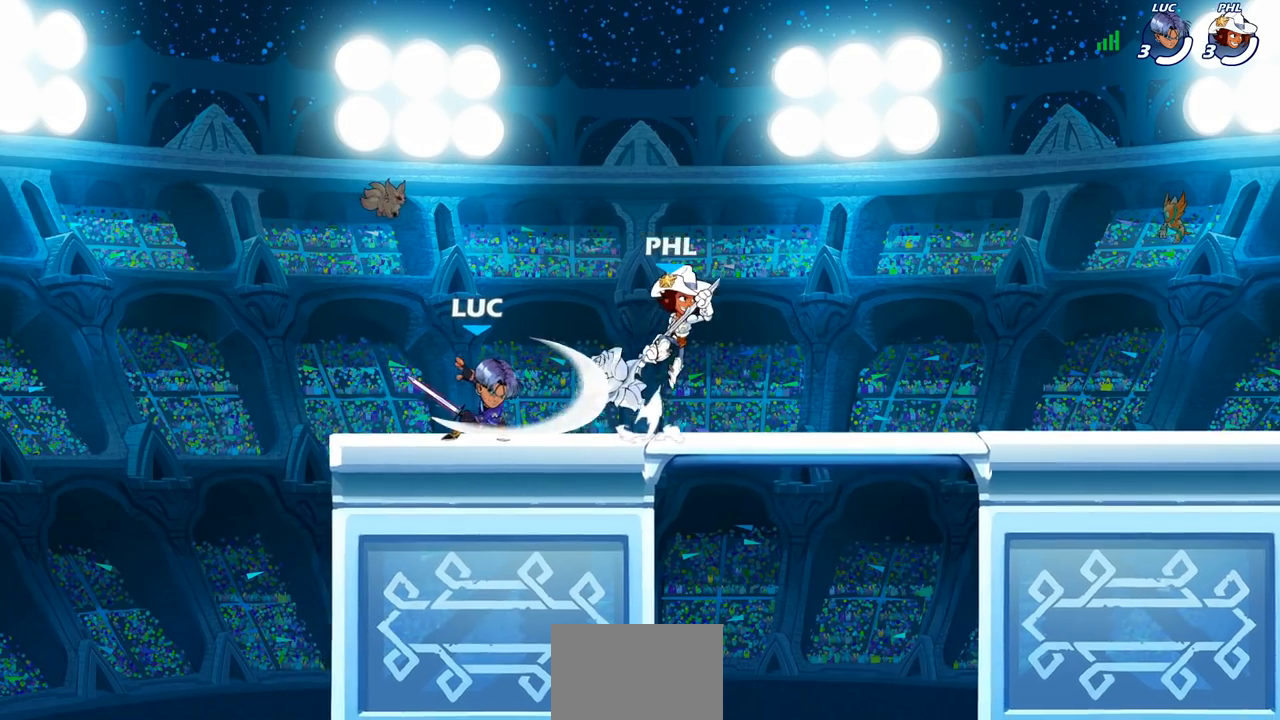
{"buttons": [], "left_stick": "right", "right_stick": "center", "events": [[50, "SQUARE", "down"], [133, "SQUARE", "up"], [267, "left_stick", "right"], [350, "R2", "down"], [383, "SQUARE", "down"], [500, "R2", "up"], [500, "SQUARE", "up"]]}
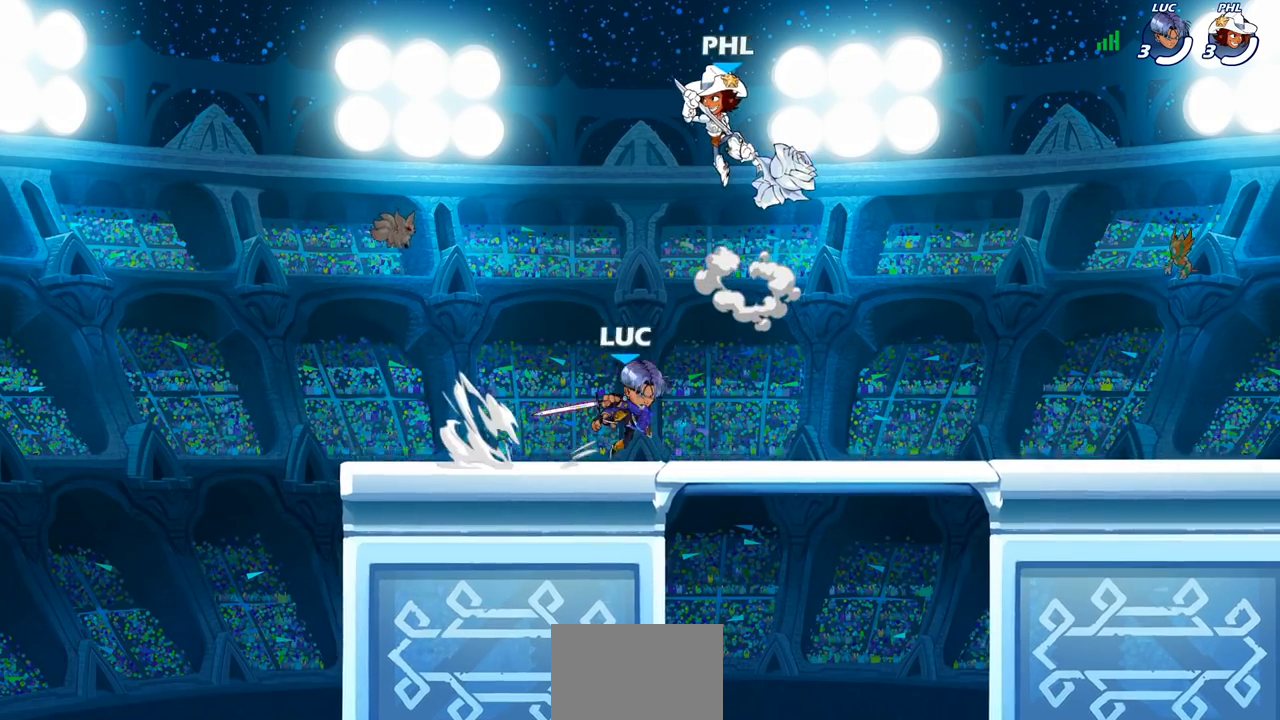
{"buttons": [], "left_stick": "right", "right_stick": "center", "events": []}
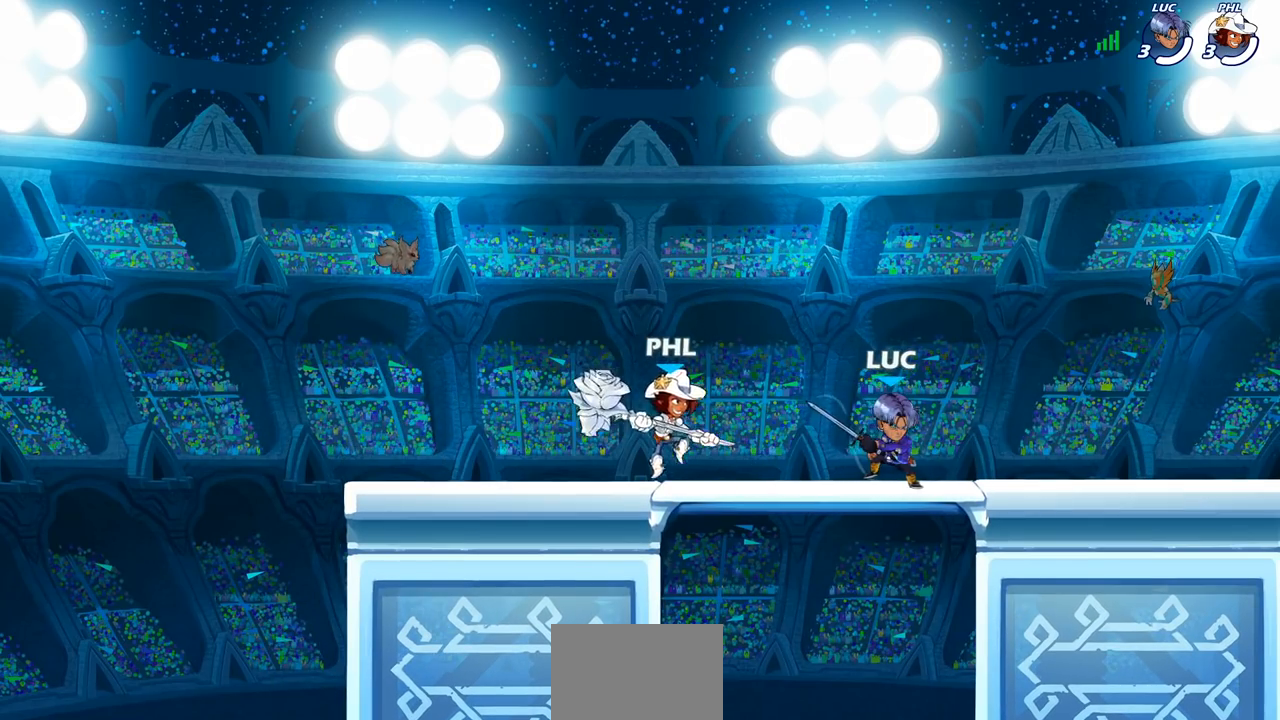
{"buttons": [], "left_stick": "down-left", "right_stick": "center", "events": [[100, "left_stick", "up-right"], [117, "CROSS", "down"], [267, "CROSS", "up"], [400, "left_stick", "down-left"]]}
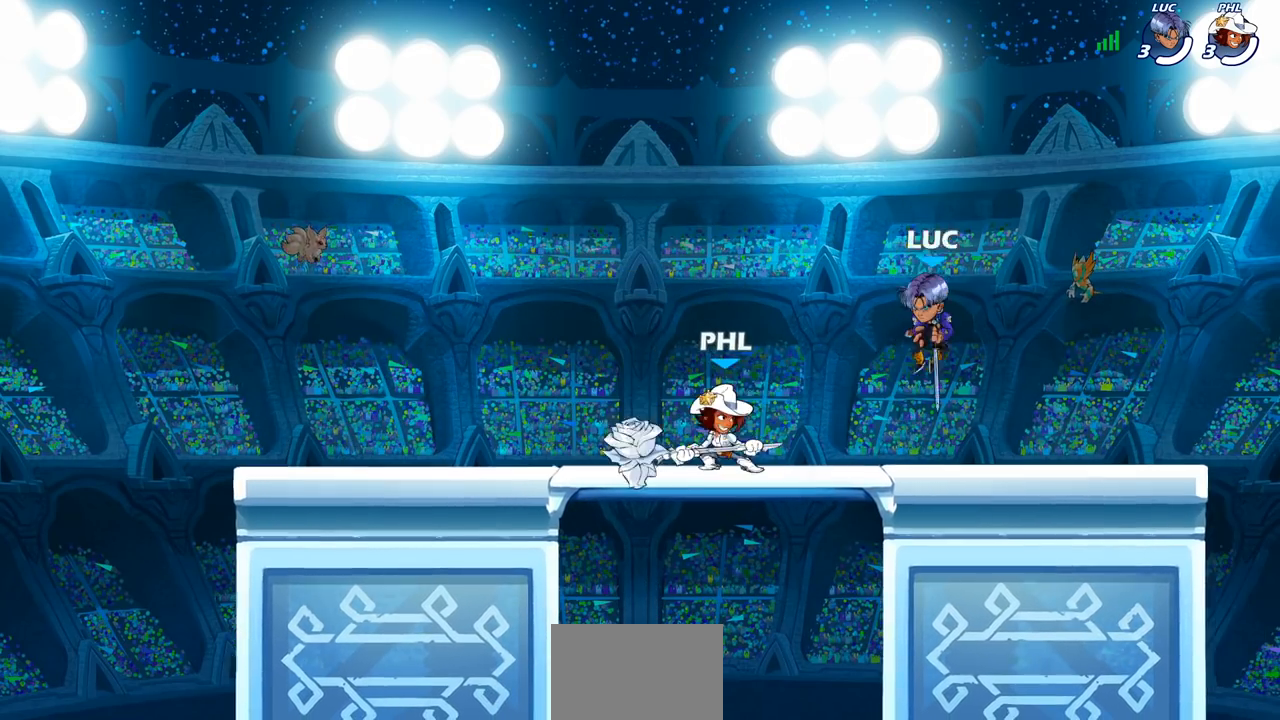
{"buttons": [], "left_stick": "center", "right_stick": "center", "events": [[50, "R2", "down"], [50, "left_stick", "left"], [83, "CIRCLE", "down"], [167, "CIRCLE", "up"], [167, "R2", "up"], [300, "left_stick", "center"]]}
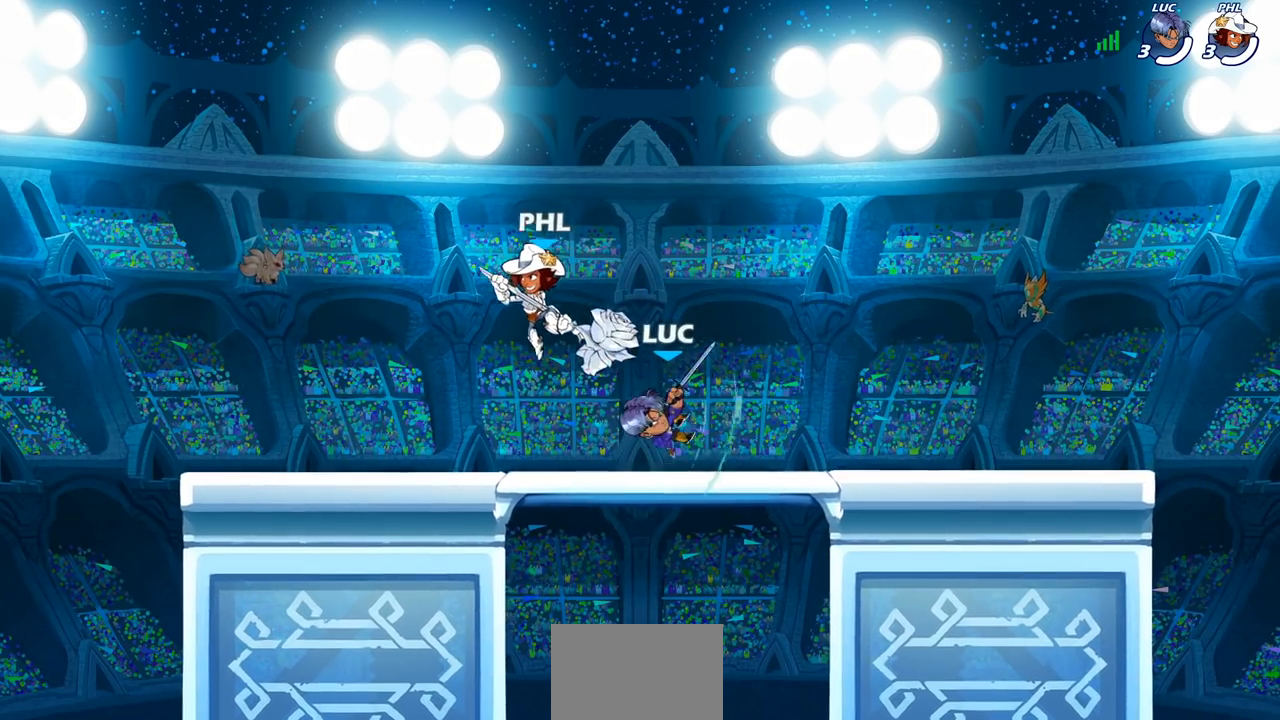
{"buttons": ["SQUARE"], "left_stick": "center", "right_stick": "center", "events": [[100, "left_stick", "left"], [233, "left_stick", "center"], [283, "SQUARE", "down"], [367, "SQUARE", "up"], [450, "SQUARE", "down"]]}
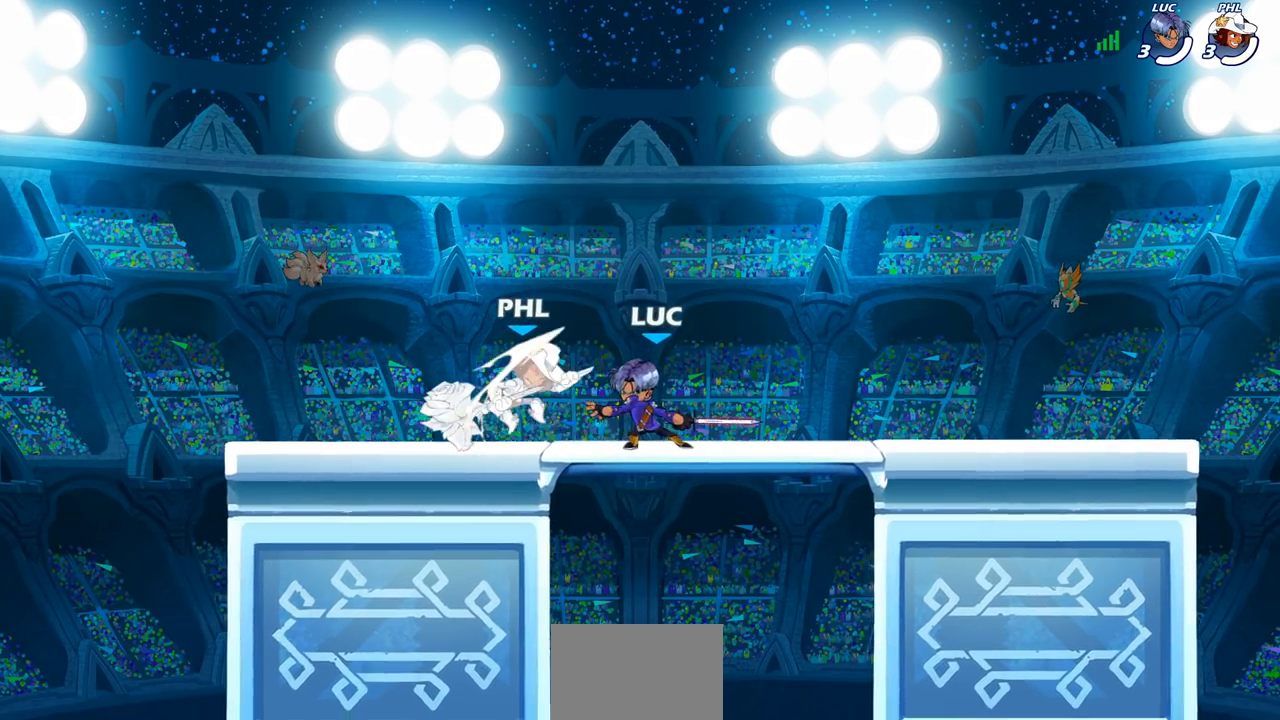
{"buttons": ["SQUARE", "R2"], "left_stick": "left", "right_stick": "center", "events": [[33, "SQUARE", "up"], [133, "SQUARE", "down"], [200, "SQUARE", "up"], [283, "SQUARE", "down"], [333, "left_stick", "left"], [383, "SQUARE", "up"], [467, "R2", "down"], [500, "SQUARE", "down"]]}
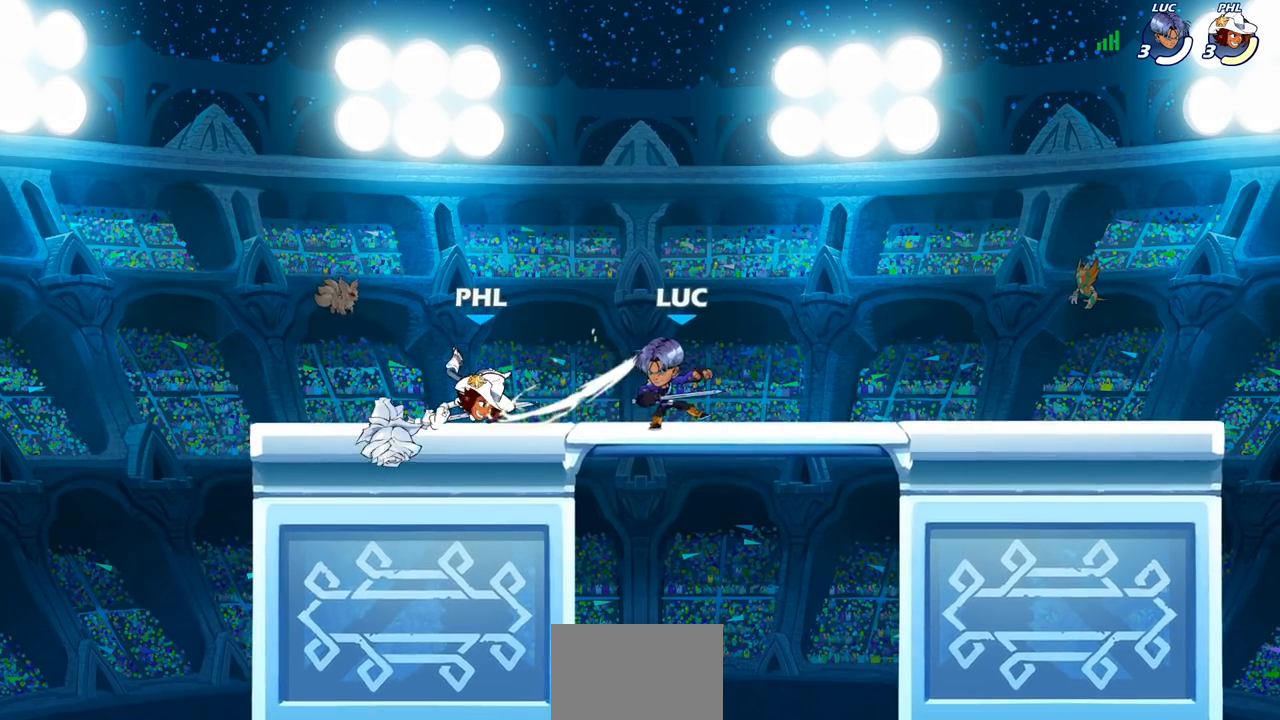
{"buttons": [], "left_stick": "center", "right_stick": "center", "events": [[117, "R2", "up"], [117, "SQUARE", "up"], [333, "left_stick", "center"]]}
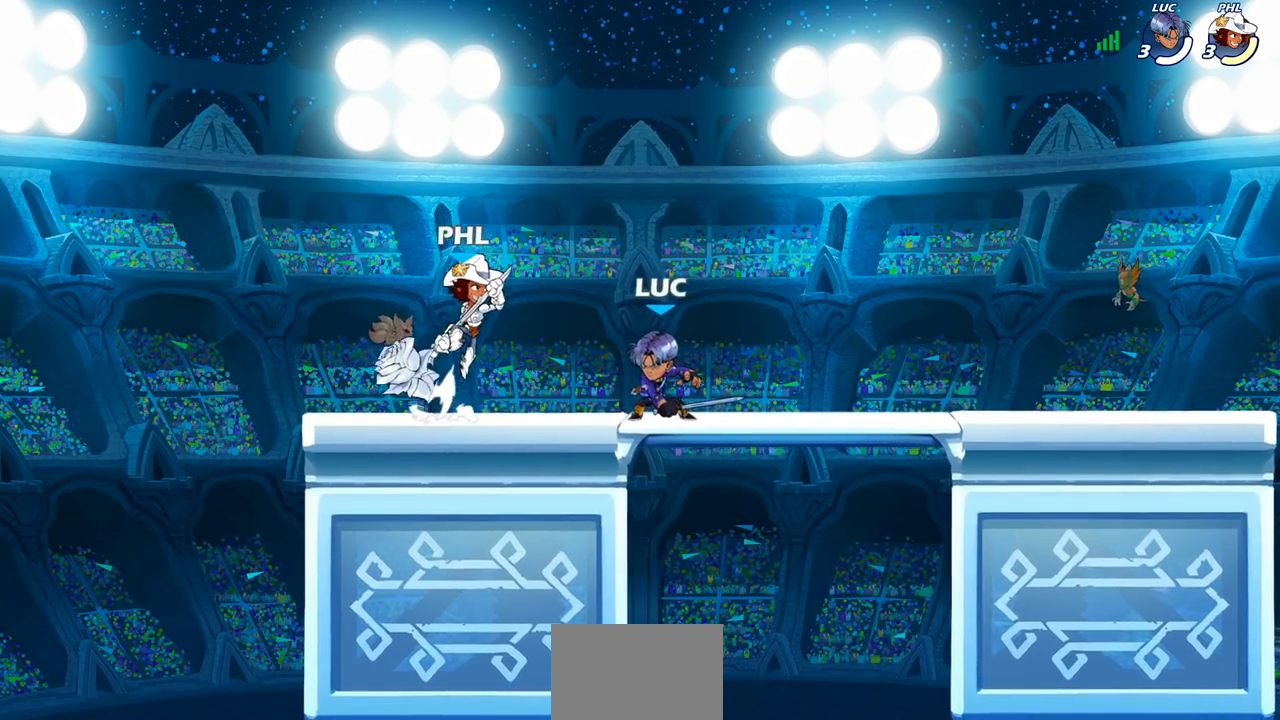
{"buttons": [], "left_stick": "center", "right_stick": "center", "events": [[83, "left_stick", "left"], [117, "R2", "down"], [167, "SQUARE", "down"], [183, "R2", "up"], [183, "left_stick", "center"], [200, "SQUARE", "up"]]}
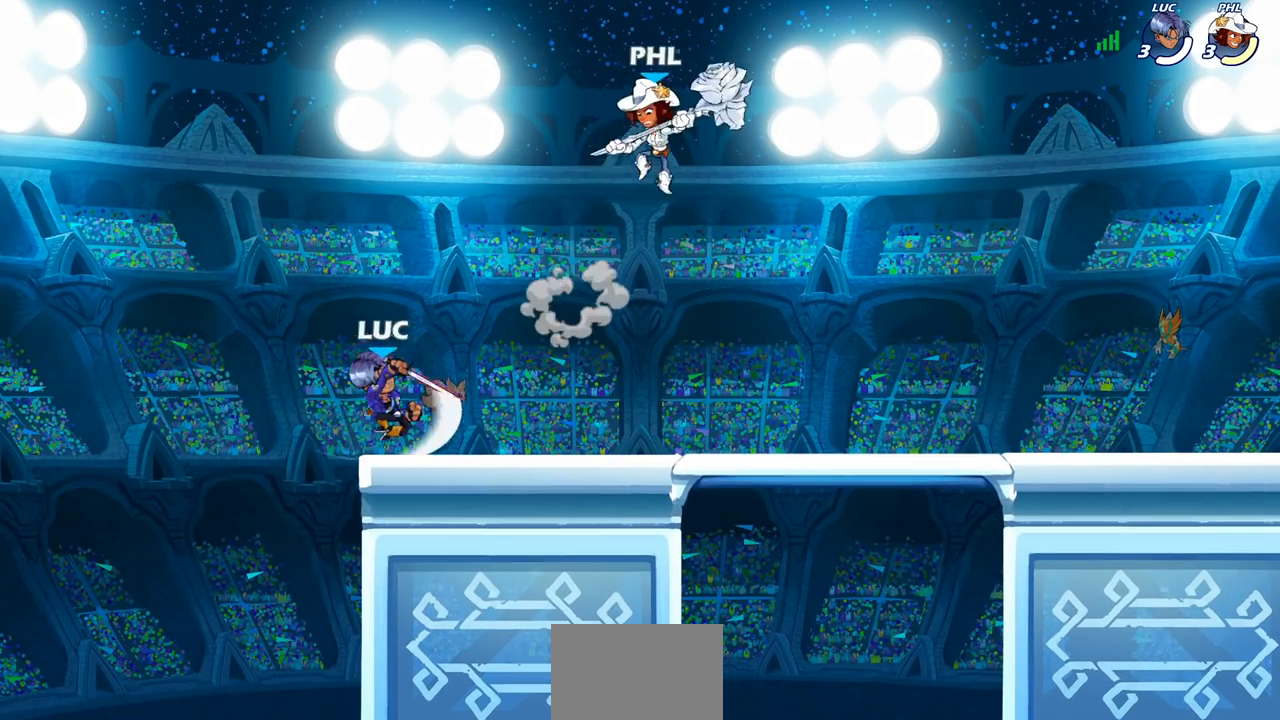
{"buttons": [], "left_stick": "right", "right_stick": "center", "events": [[333, "CROSS", "down"], [333, "left_stick", "right"], [467, "CROSS", "up"]]}
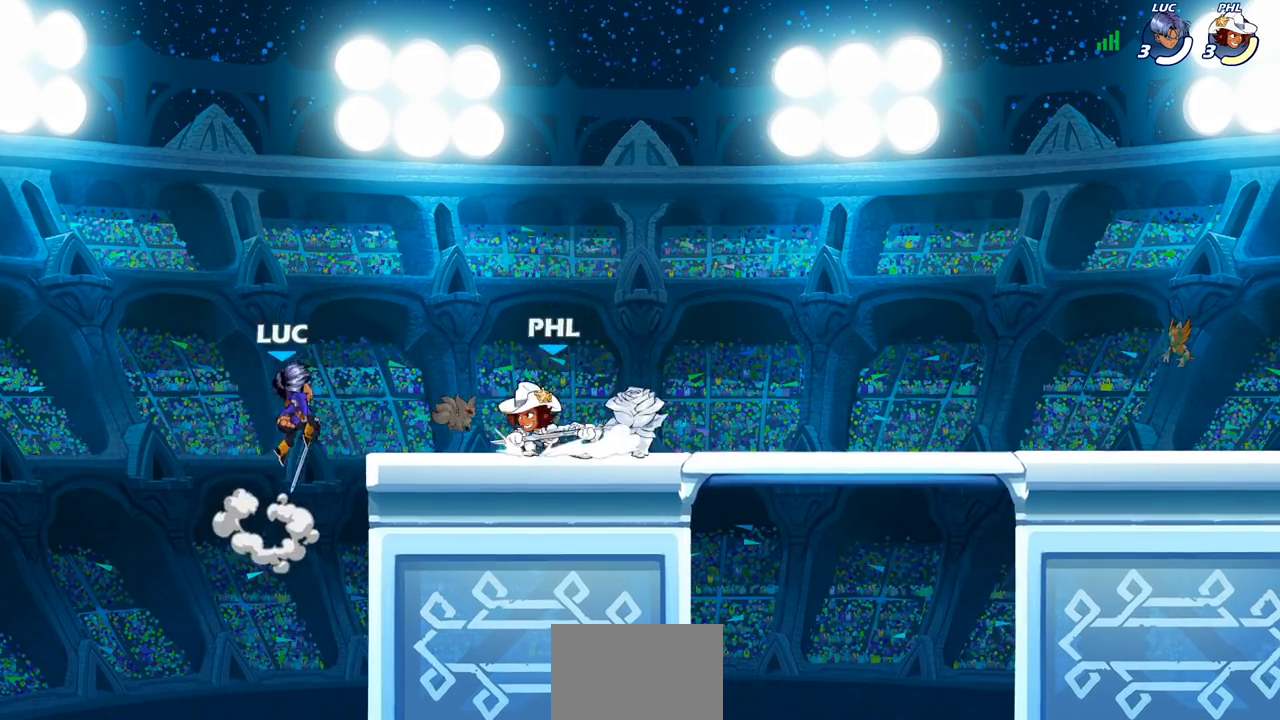
{"buttons": [], "left_stick": "center", "right_stick": "center", "events": [[83, "R2", "down"], [133, "CIRCLE", "down"], [267, "R2", "up"], [283, "CIRCLE", "up"], [350, "left_stick", "up"], [400, "left_stick", "center"]]}
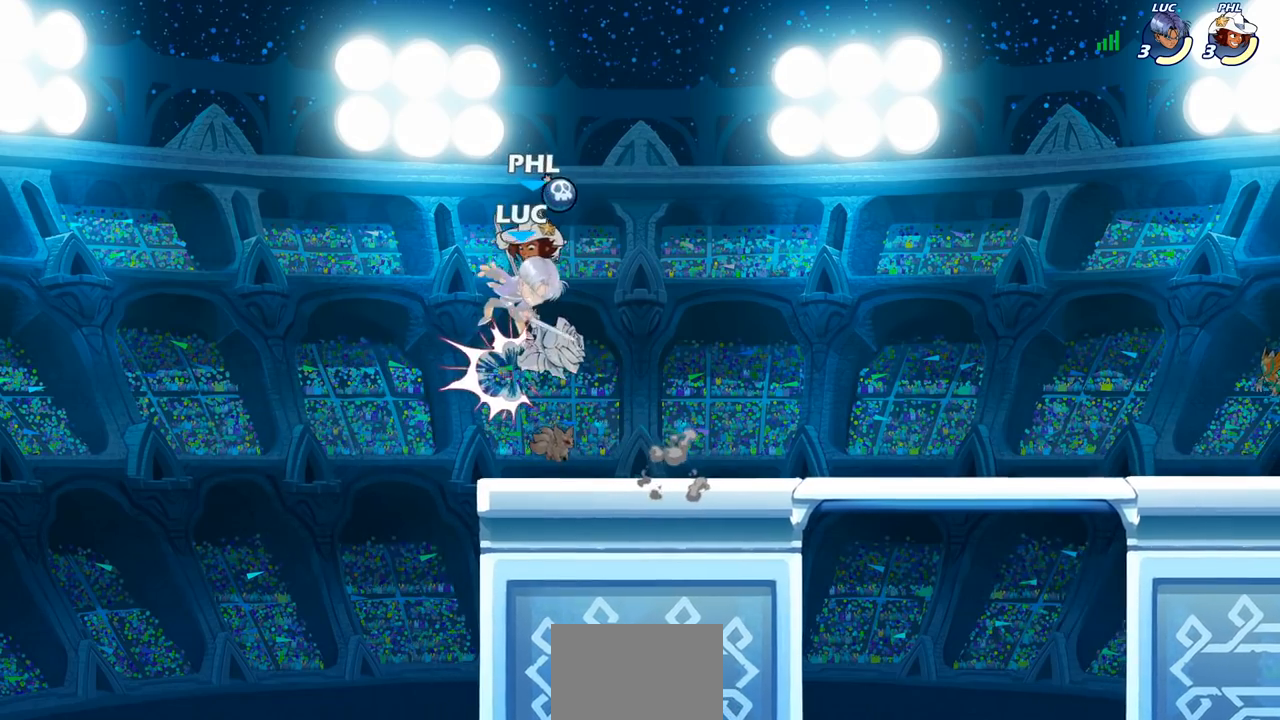
{"buttons": [], "left_stick": "right", "right_stick": "center", "events": [[500, "left_stick", "right"]]}
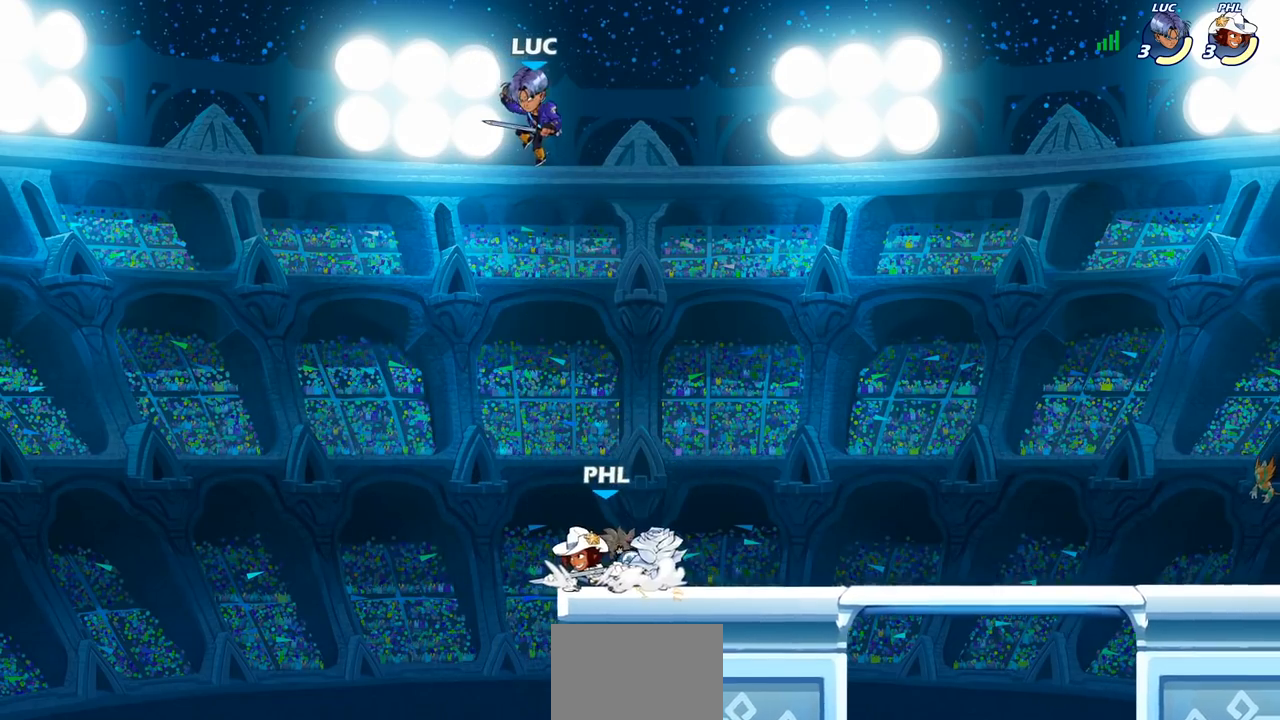
{"buttons": ["CIRCLE"], "left_stick": "down", "right_stick": "center", "events": [[133, "CROSS", "down"], [250, "CROSS", "up"], [300, "CIRCLE", "down"], [317, "left_stick", "down"]]}
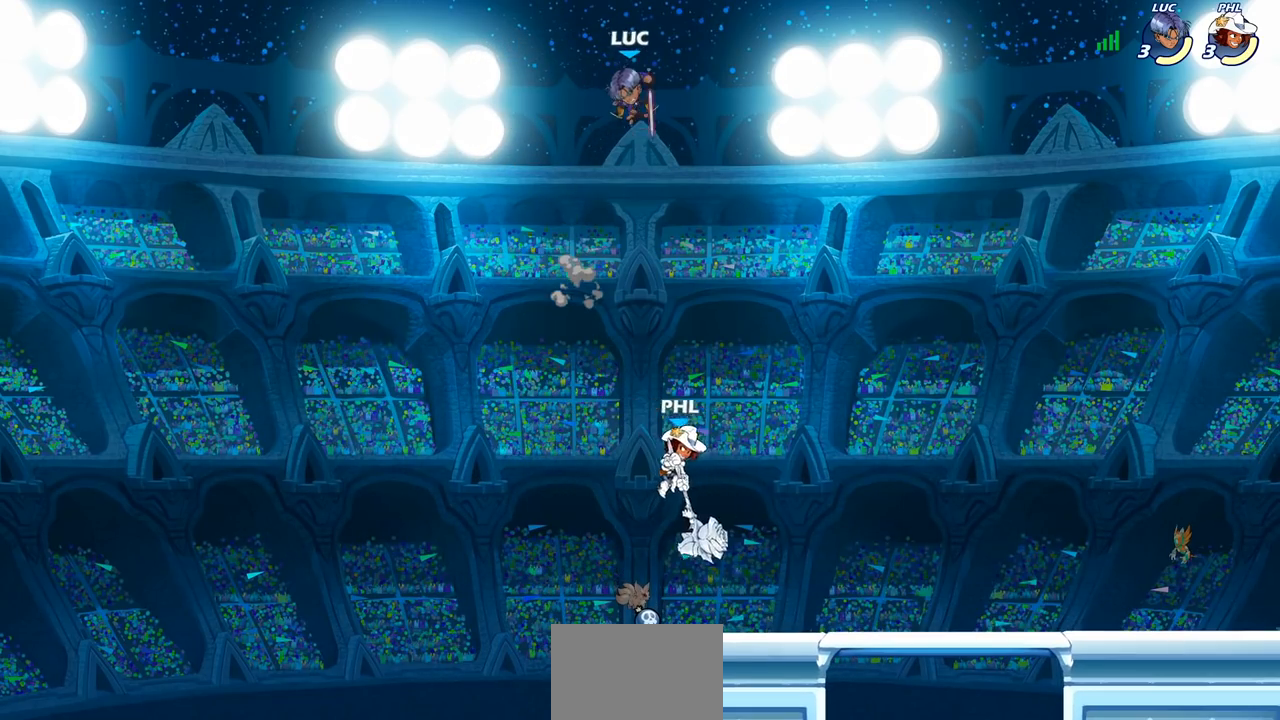
{"buttons": [], "left_stick": "left", "right_stick": "center", "events": [[117, "CIRCLE", "up"], [117, "left_stick", "center"], [433, "left_stick", "left"]]}